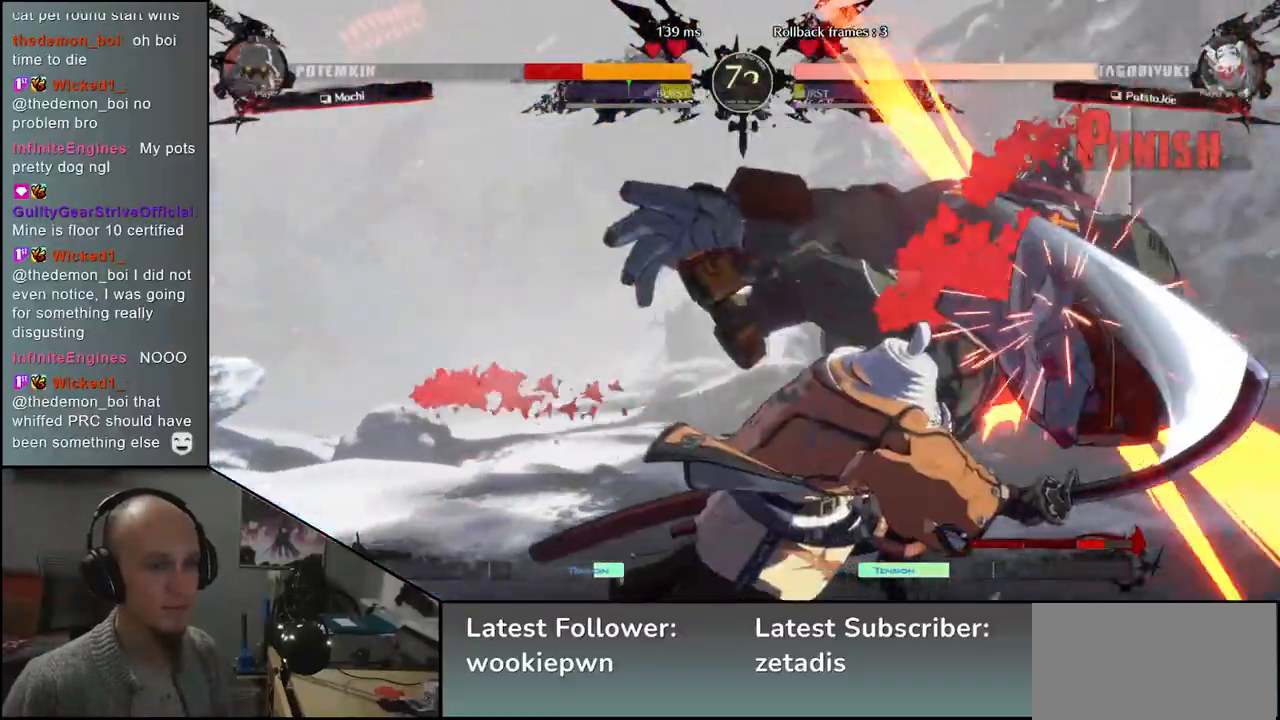
Gameplay with a controller (arcade stick); each line is a JSON object with the inputs held at the frame after it. "events" lists button and stick changes between this image and that frame as [ms after this image, input, new state], when the widget could be followed in between. Not read: L3 R1 R3.
{"buttons": [], "left_stick": "center", "events": [[50, "TRIANGLE", "up"]]}
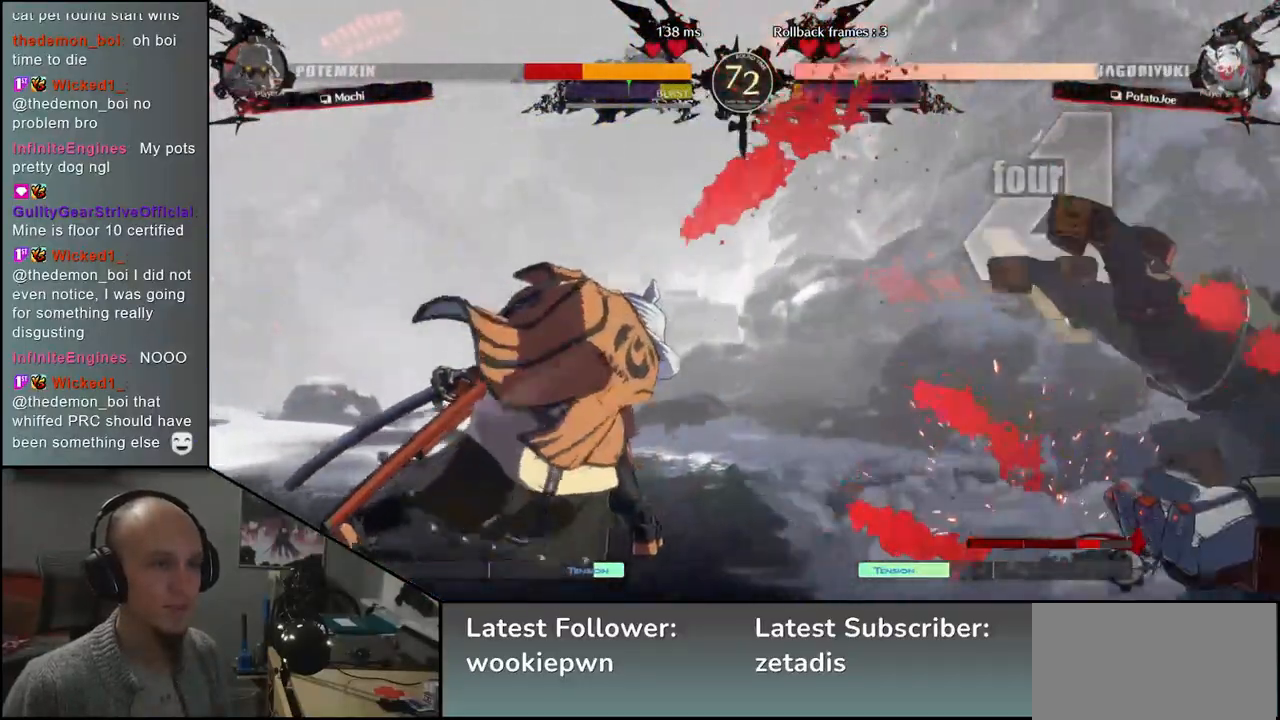
{"buttons": [], "left_stick": "down", "events": [[367, "left_stick", "left"], [500, "left_stick", "down"]]}
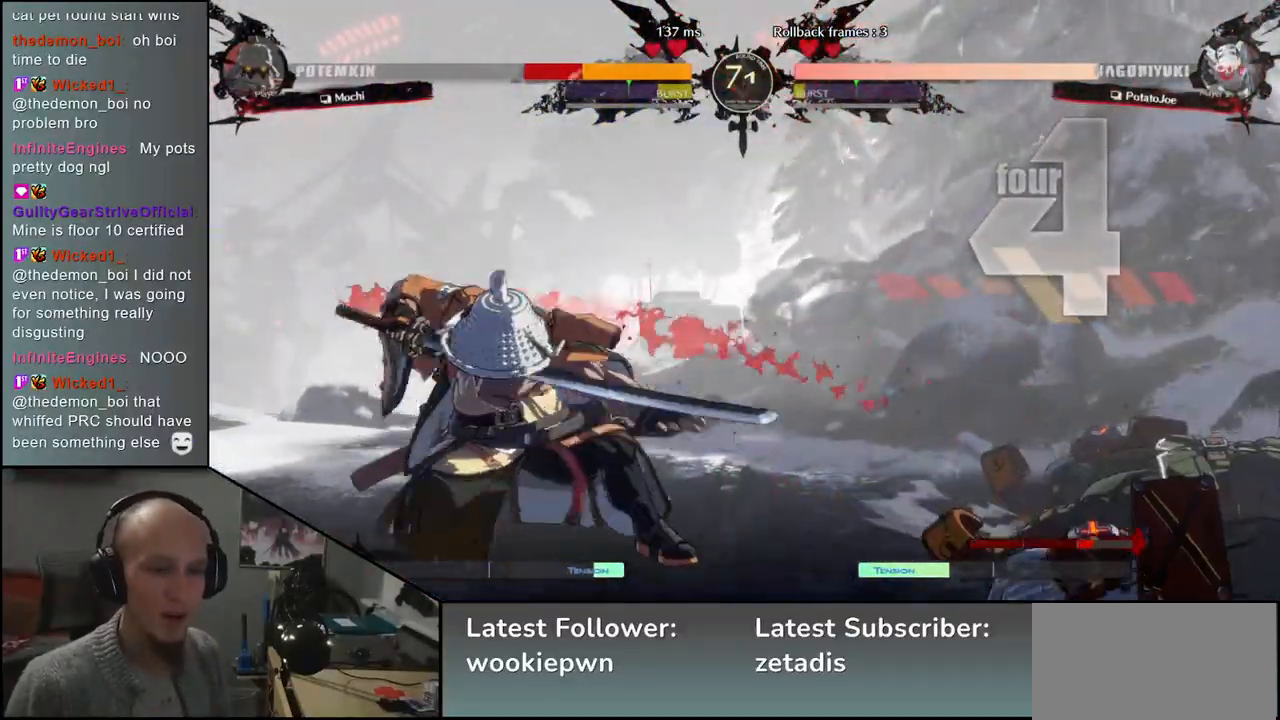
{"buttons": [], "left_stick": "down", "events": [[50, "left_stick", "right"], [100, "L2", "down"], [150, "left_stick", "center"], [183, "L2", "up"], [350, "left_stick", "down"], [400, "L2", "down"], [450, "L2", "up"]]}
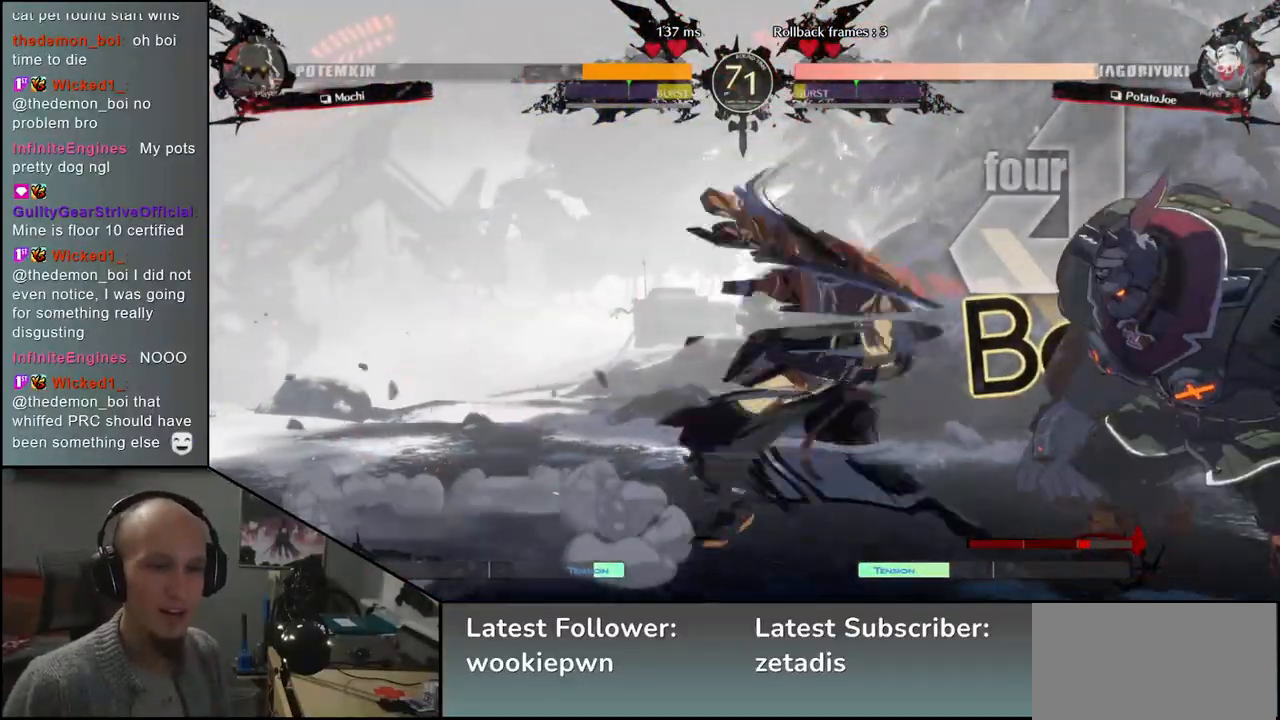
{"buttons": [], "left_stick": "right", "events": [[50, "L2", "down"], [117, "L2", "up"], [283, "left_stick", "center"], [417, "left_stick", "right"]]}
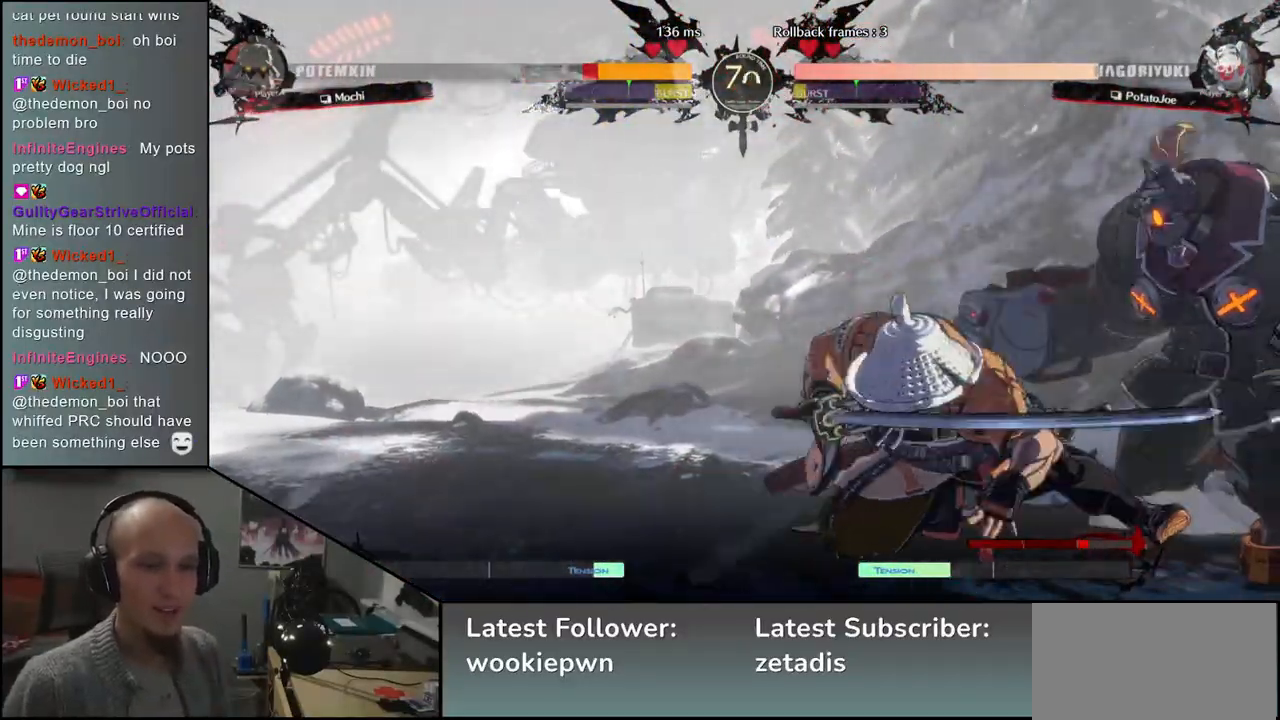
{"buttons": [], "left_stick": "center", "events": [[17, "L1", "down"], [117, "L1", "up"], [133, "left_stick", "center"], [200, "L1", "down"], [283, "L1", "up"], [367, "L1", "down"], [450, "L1", "up"]]}
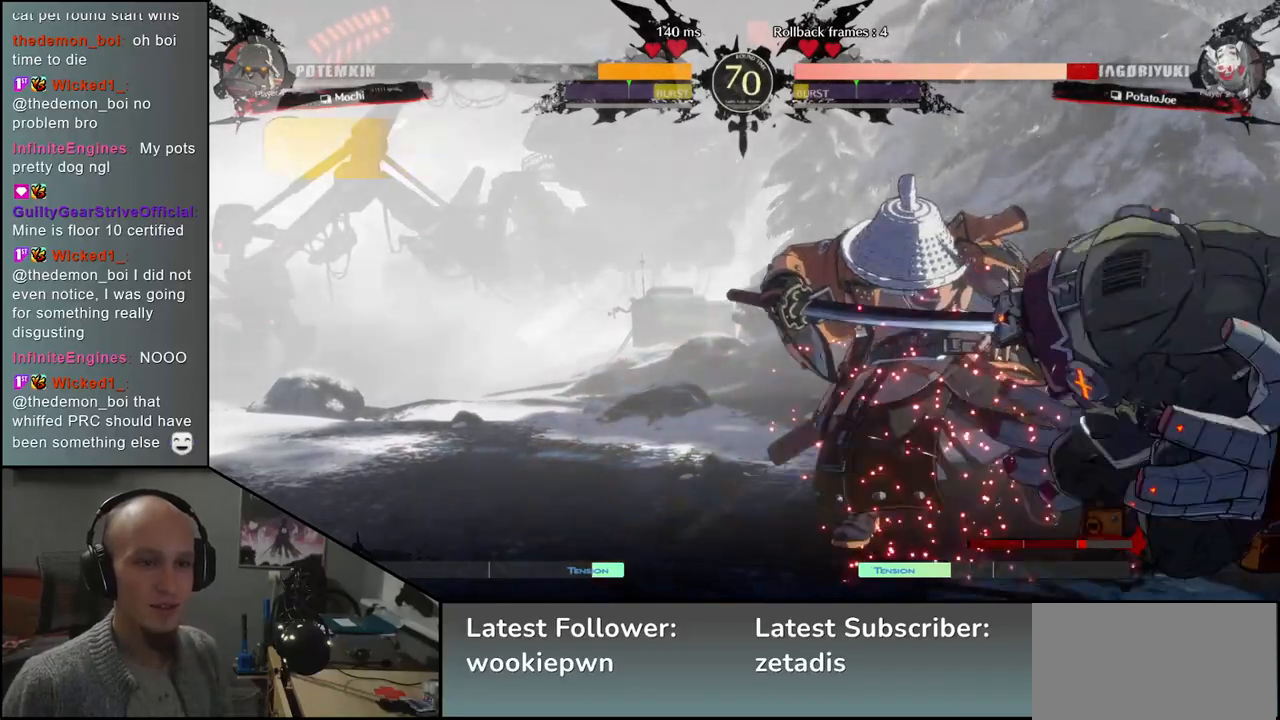
{"buttons": [], "left_stick": "down-left", "events": [[133, "left_stick", "left"], [383, "left_stick", "down-left"]]}
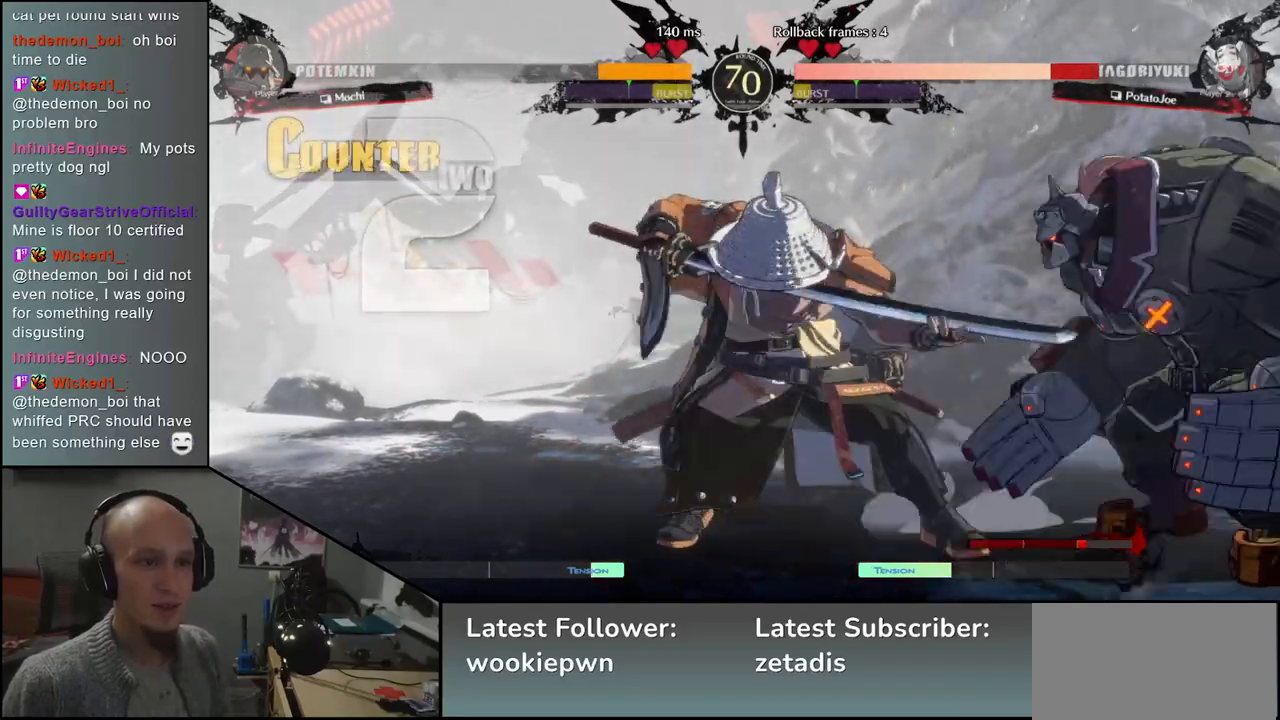
{"buttons": [], "left_stick": "down-left", "events": []}
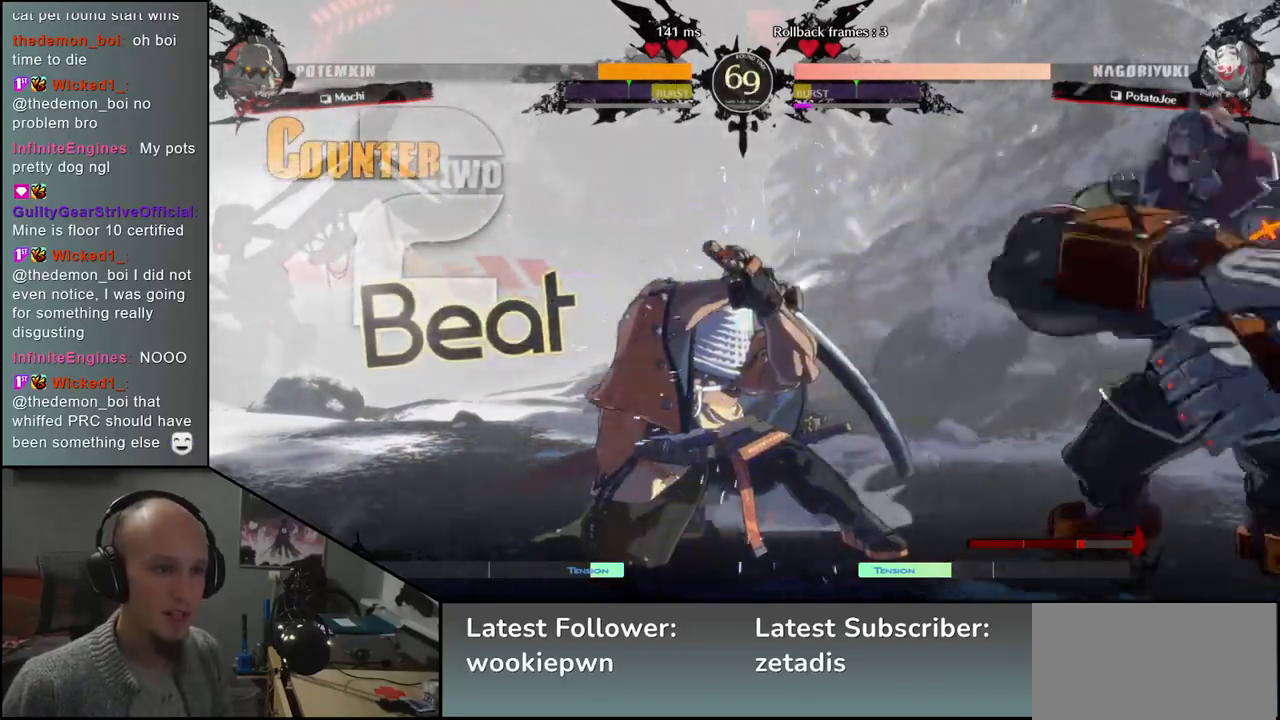
{"buttons": [], "left_stick": "down-left", "events": []}
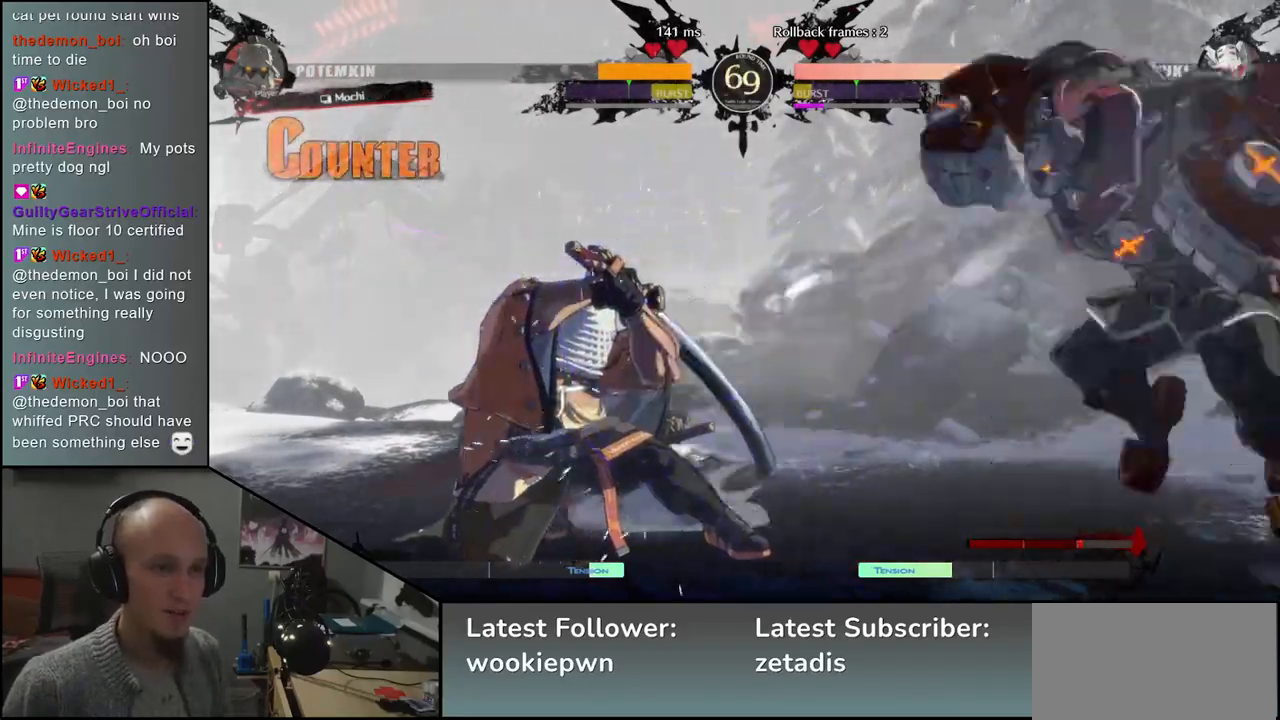
{"buttons": [], "left_stick": "left", "events": [[17, "left_stick", "left"]]}
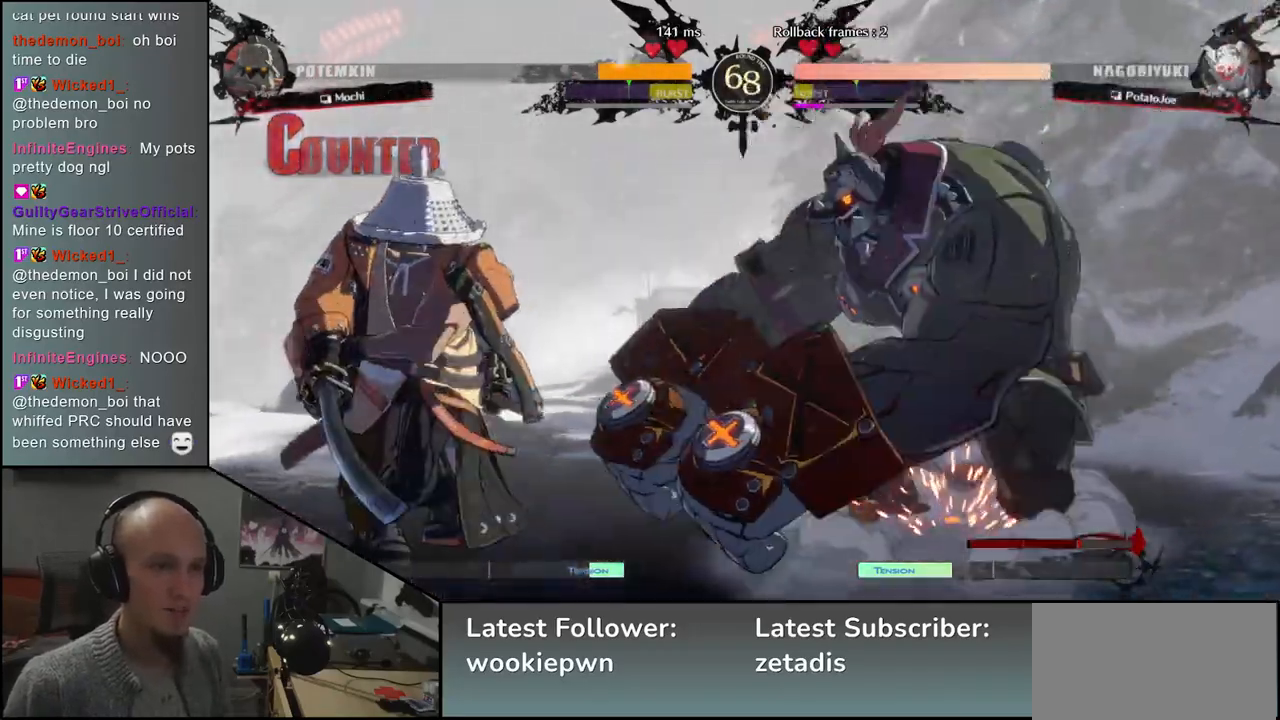
{"buttons": [], "left_stick": "left", "events": []}
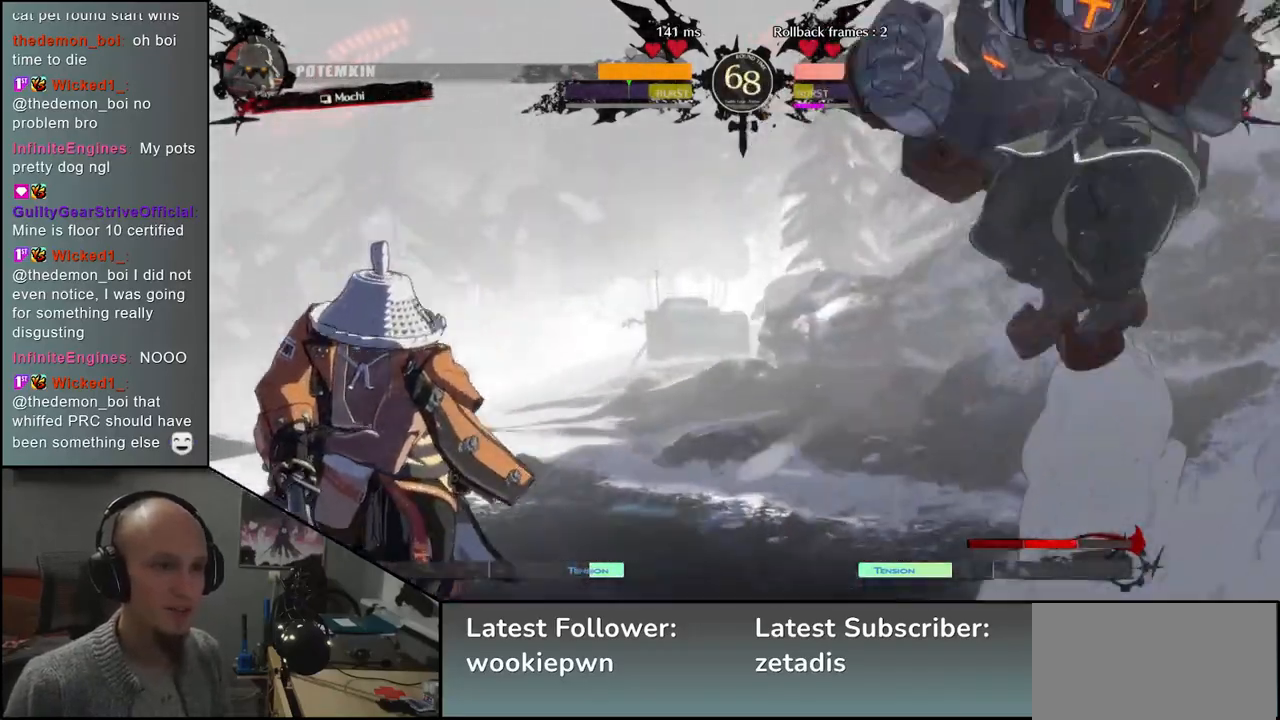
{"buttons": [], "left_stick": "right", "events": [[233, "left_stick", "down"], [283, "left_stick", "right"], [317, "L2", "down"], [433, "L2", "up"]]}
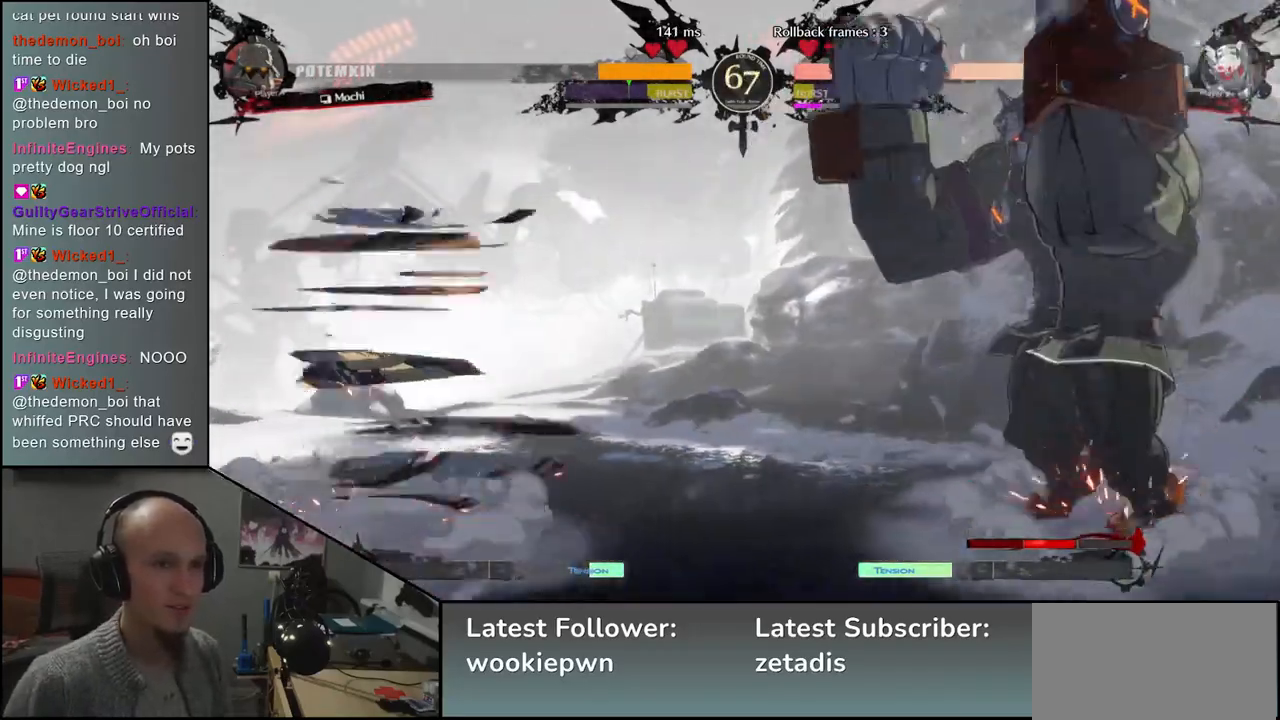
{"buttons": [], "left_stick": "right", "events": [[350, "L1", "down"], [450, "L1", "up"]]}
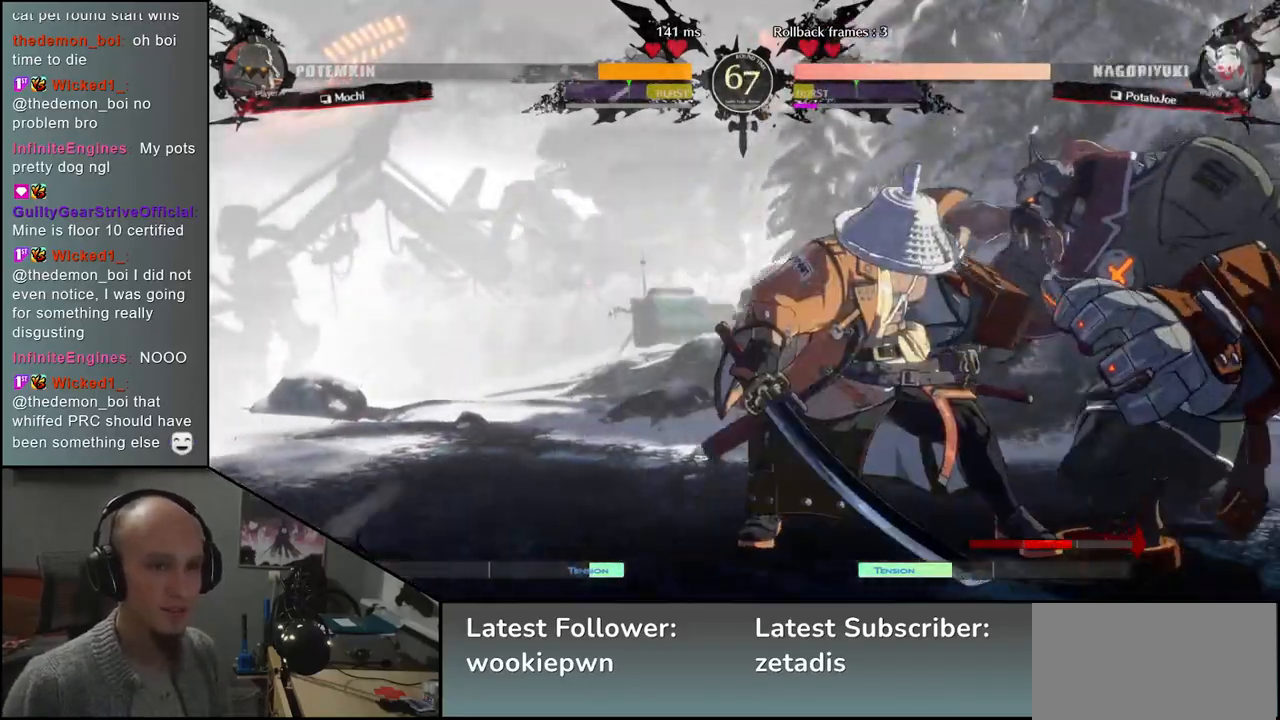
{"buttons": [], "left_stick": "left", "events": [[333, "left_stick", "left"]]}
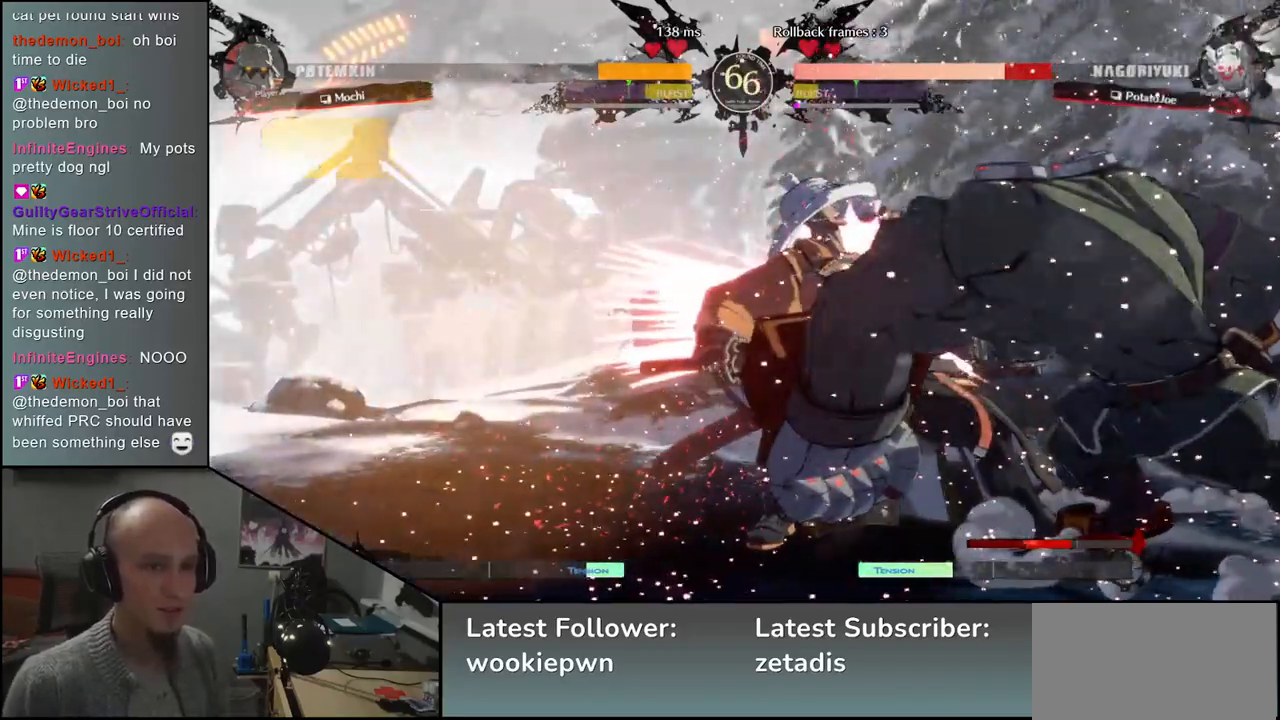
{"buttons": [], "left_stick": "left", "events": []}
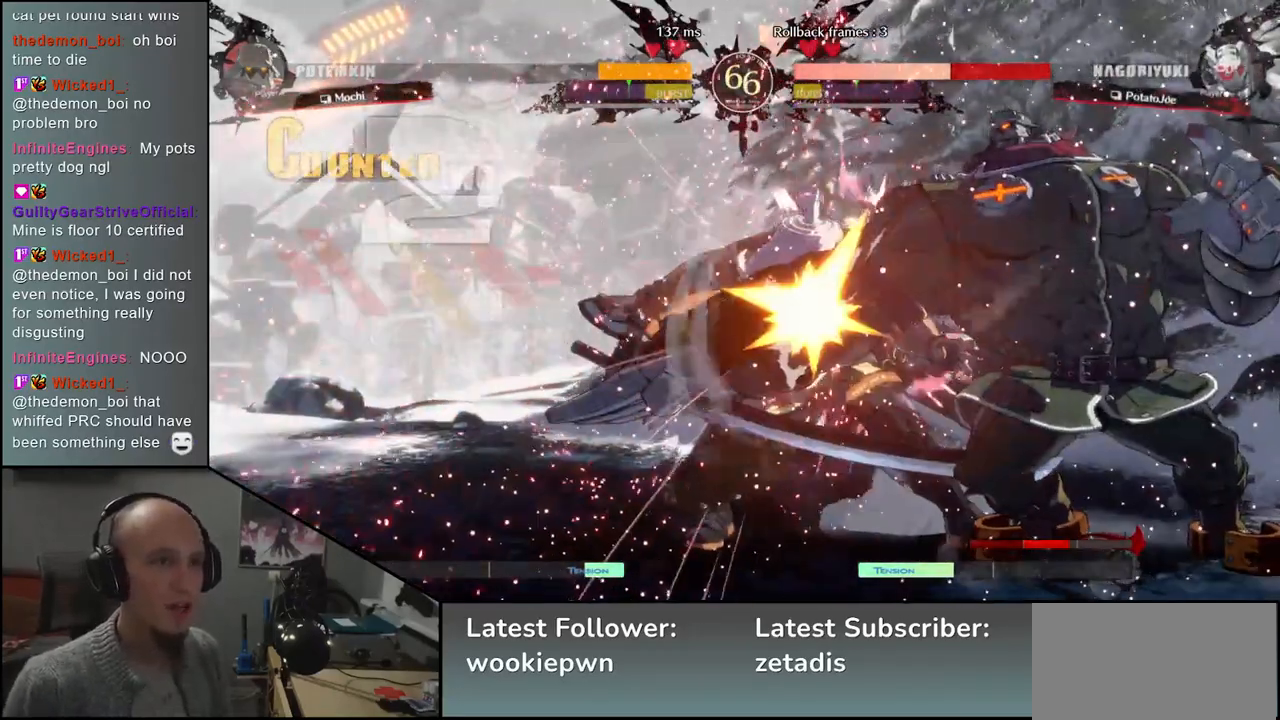
{"buttons": [], "left_stick": "left", "events": []}
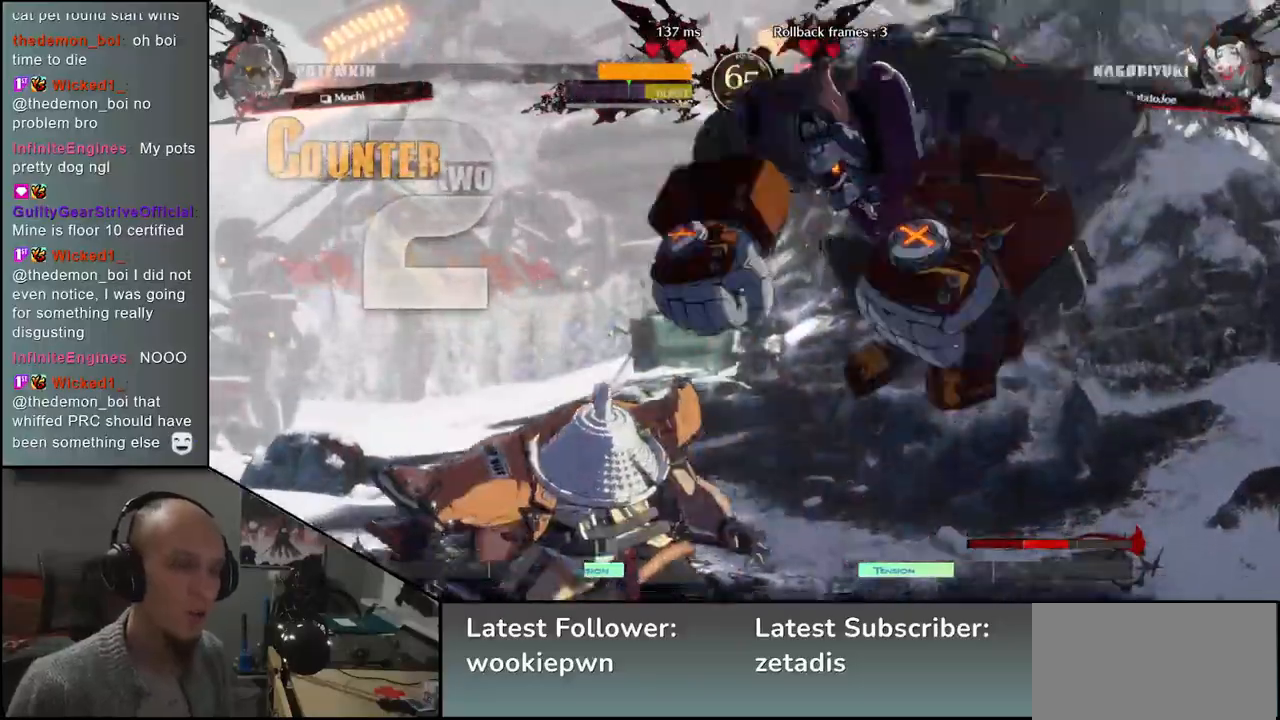
{"buttons": [], "left_stick": "left", "events": []}
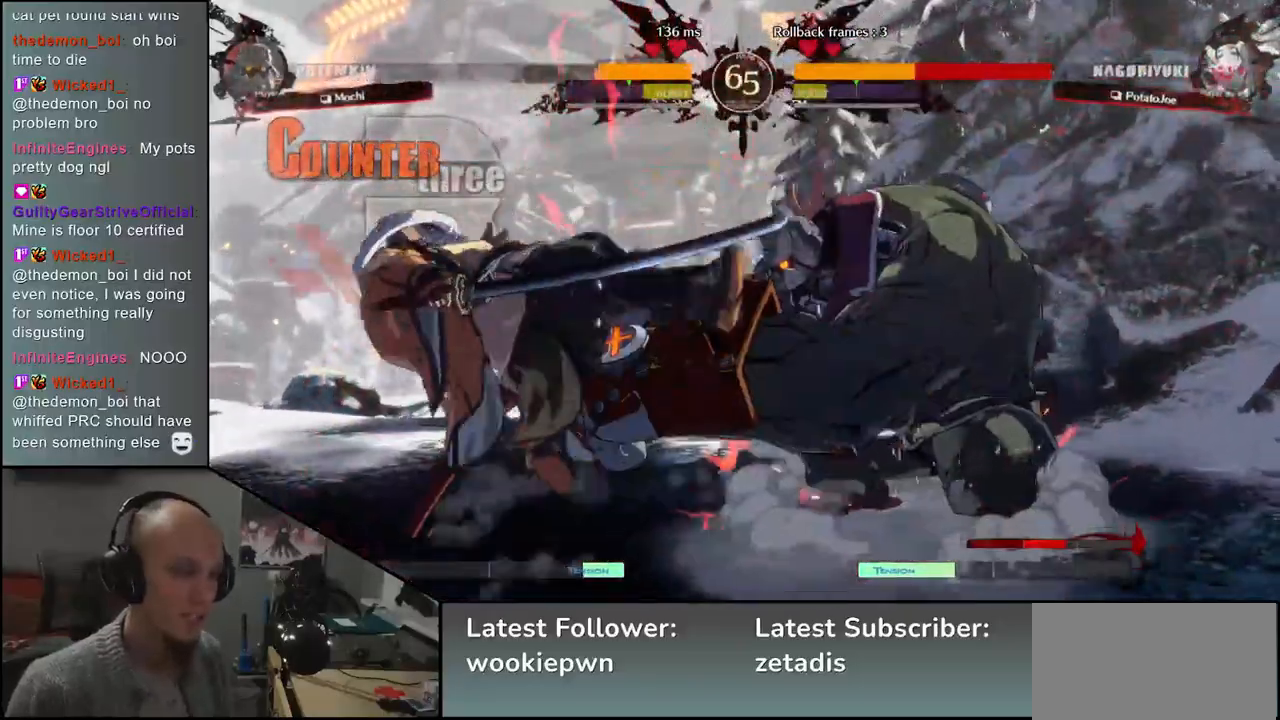
{"buttons": [], "left_stick": "down-left", "events": [[83, "left_stick", "down-left"]]}
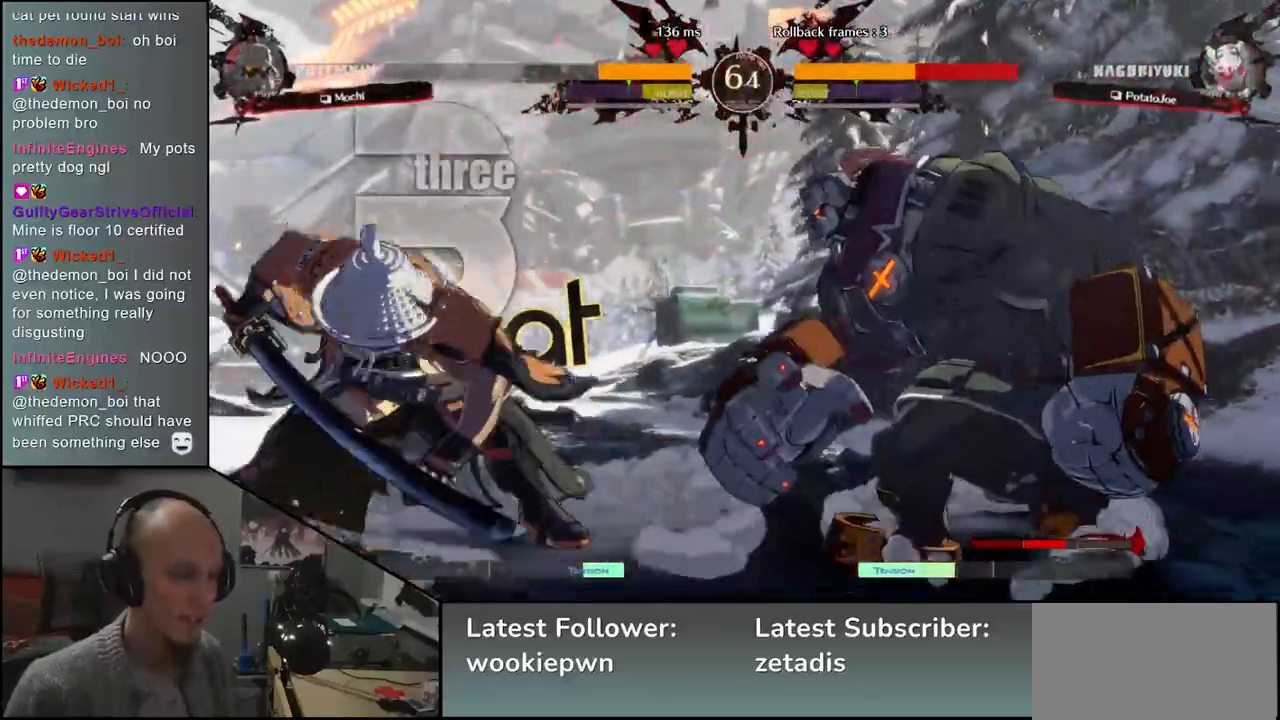
{"buttons": [], "left_stick": "down-left", "events": [[200, "SQUARE", "down"], [350, "SQUARE", "up"]]}
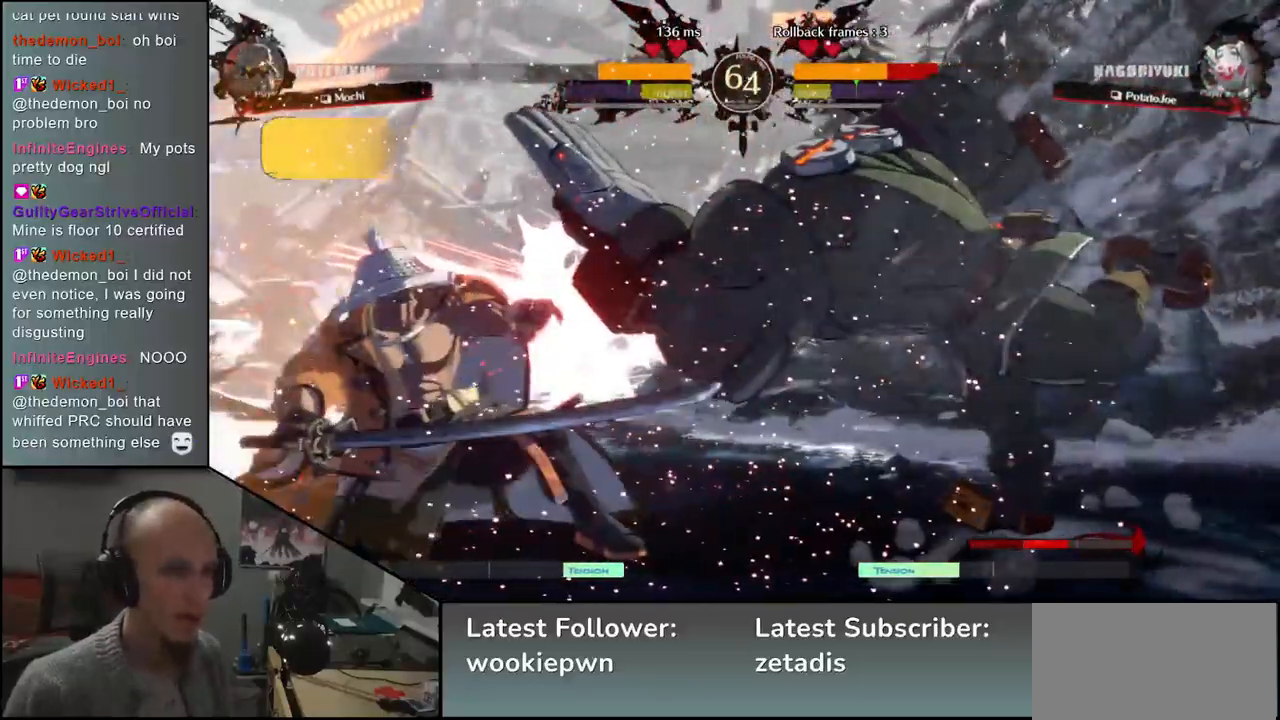
{"buttons": [], "left_stick": "left", "events": [[383, "left_stick", "left"]]}
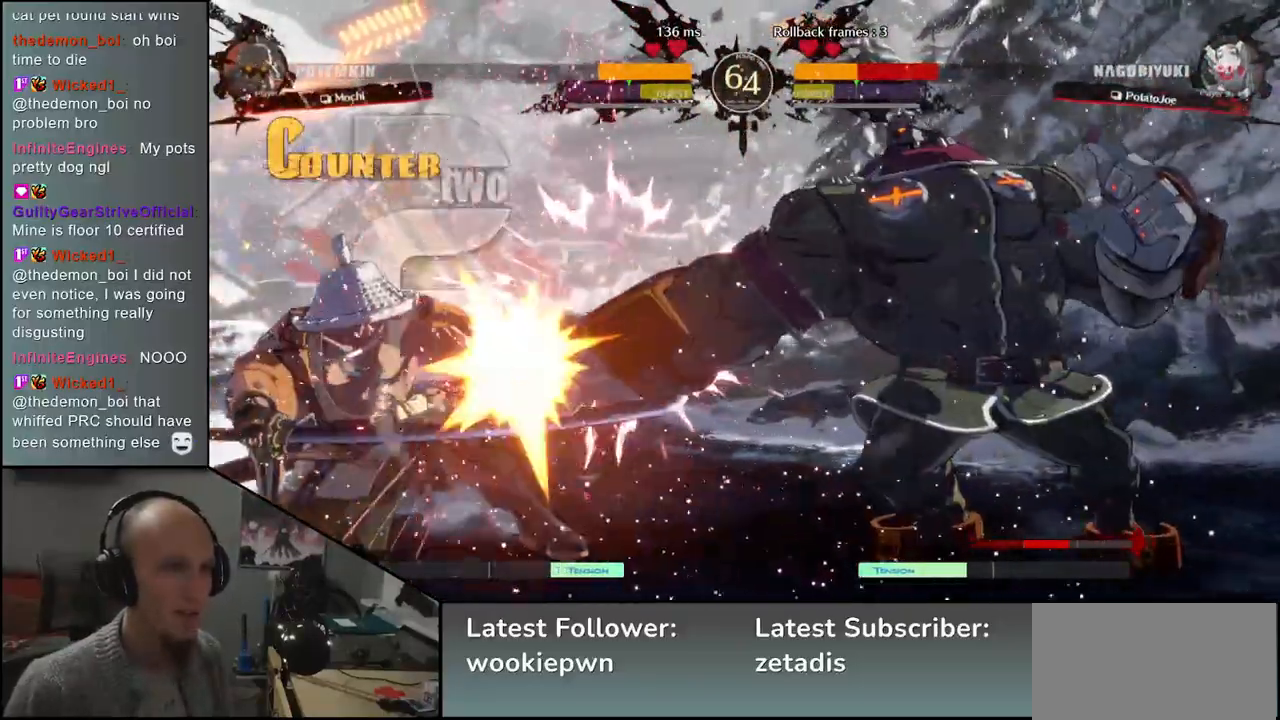
{"buttons": [], "left_stick": "left", "events": []}
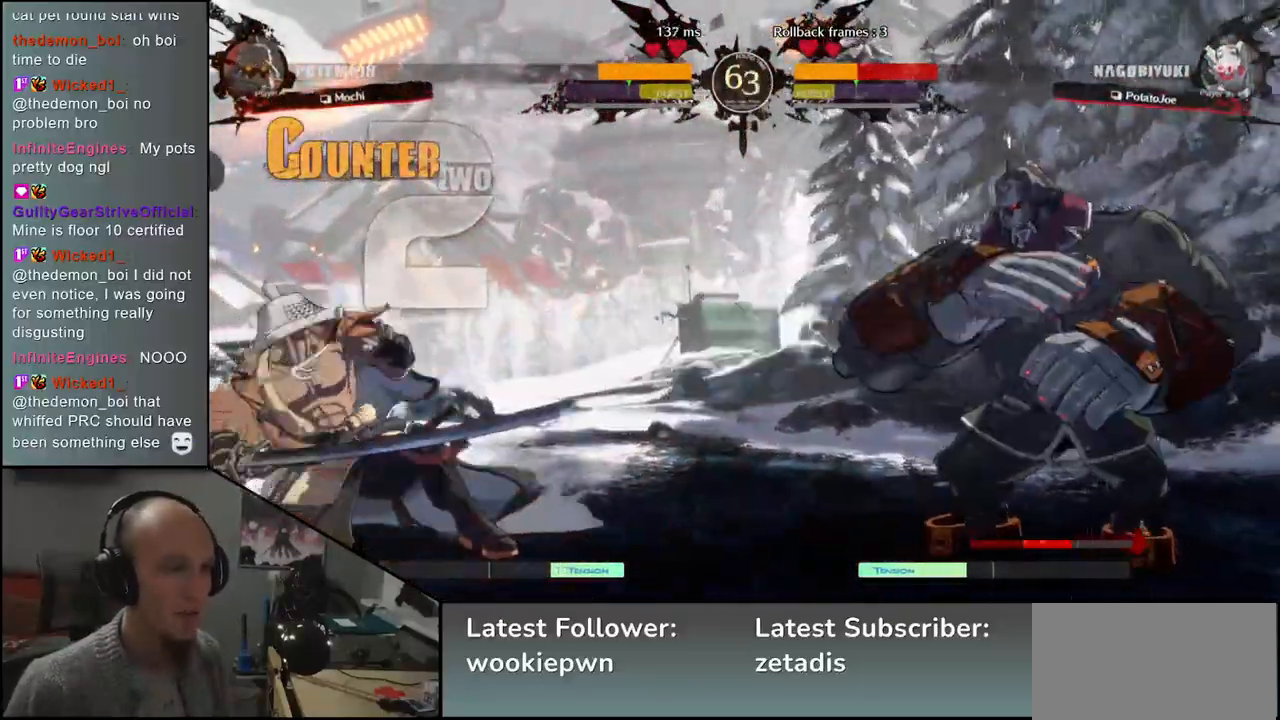
{"buttons": [], "left_stick": "left", "events": []}
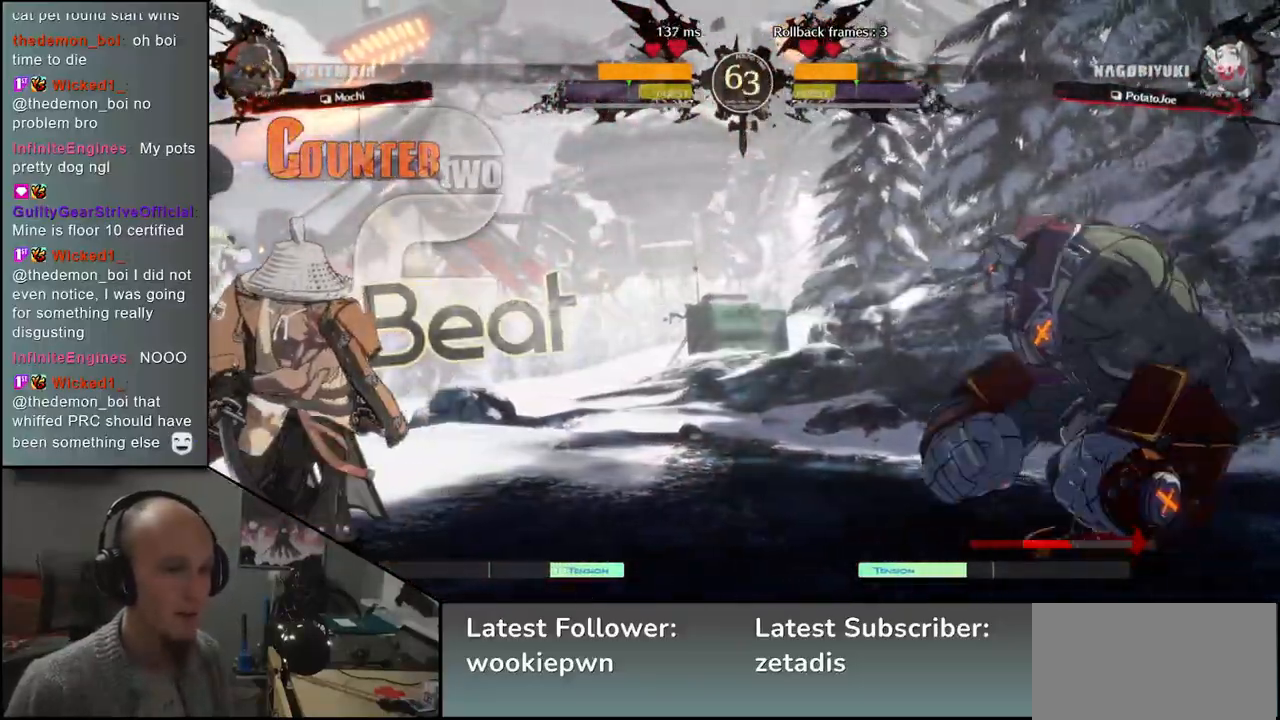
{"buttons": [], "left_stick": "left", "events": [[350, "left_stick", "right"], [467, "left_stick", "left"]]}
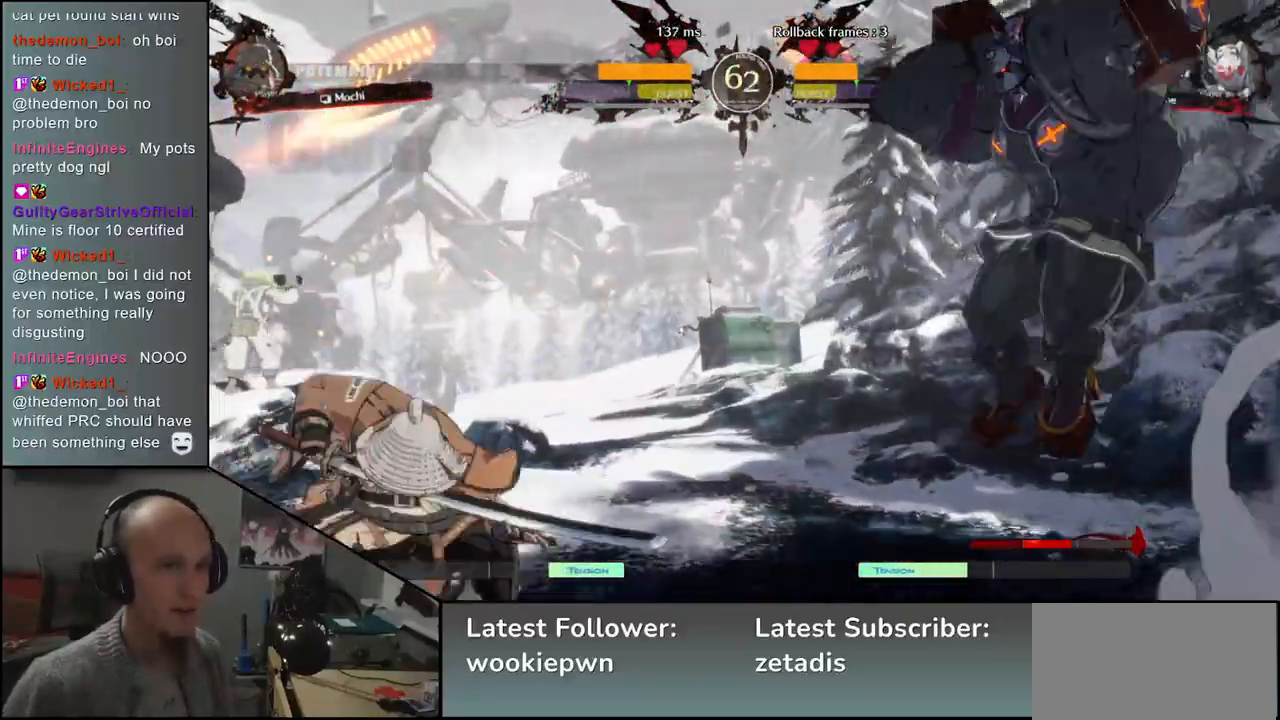
{"buttons": ["L2"], "left_stick": "down-left", "events": [[67, "left_stick", "down-left"], [450, "L2", "down"]]}
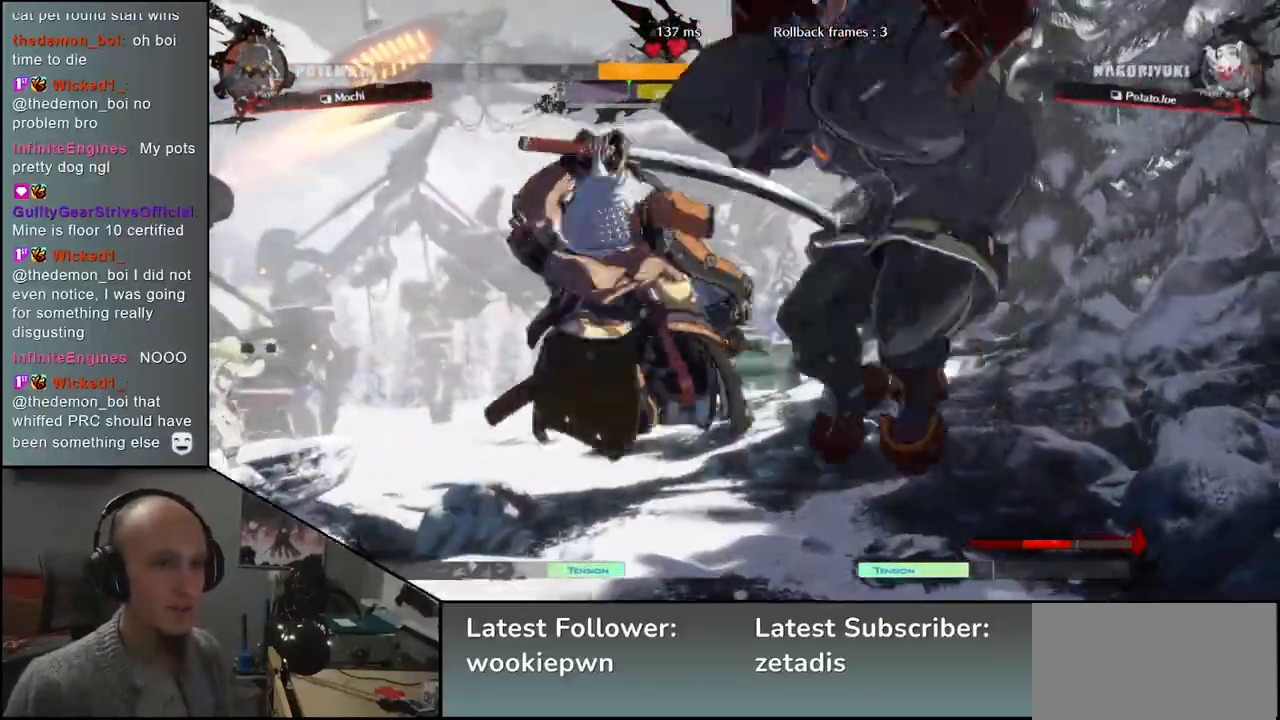
{"buttons": [], "left_stick": "center", "events": [[33, "L2", "up"], [50, "left_stick", "left"], [133, "L2", "down"], [183, "L2", "up"], [383, "TRIANGLE", "down"], [400, "left_stick", "center"], [450, "TRIANGLE", "up"]]}
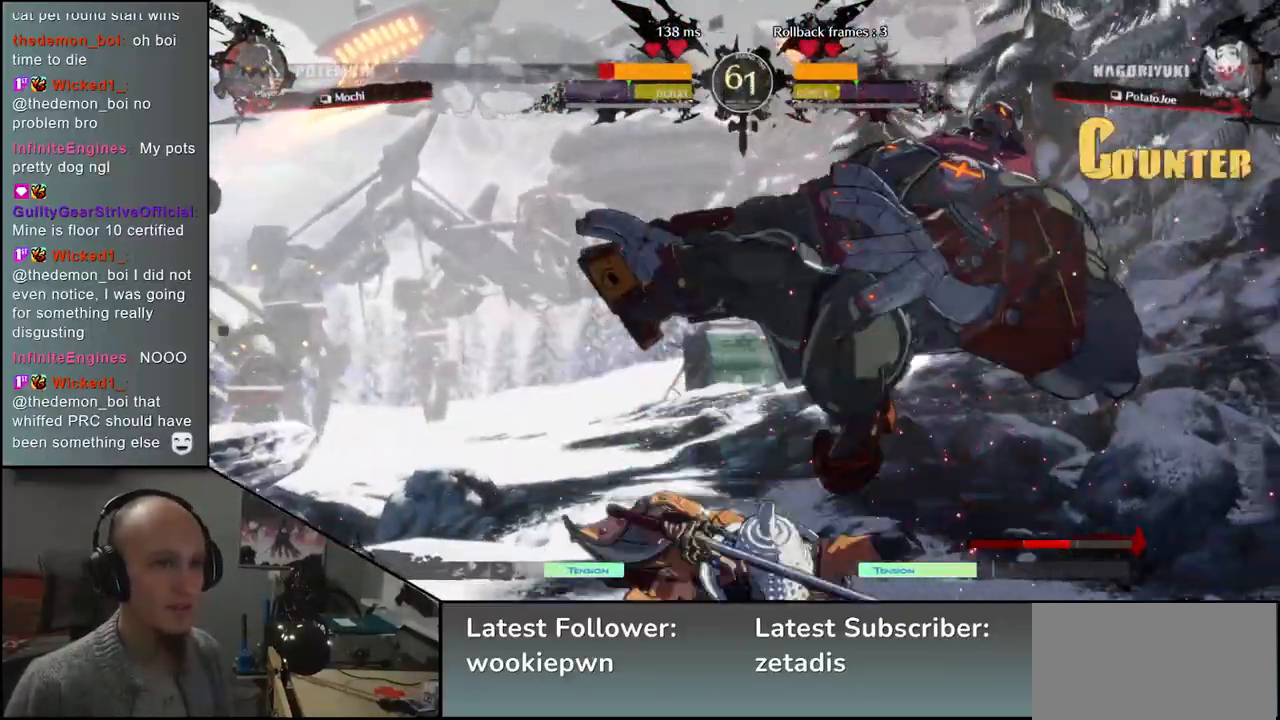
{"buttons": [], "left_stick": "center", "events": [[83, "TRIANGLE", "down"], [150, "TRIANGLE", "up"], [250, "TRIANGLE", "down"], [350, "TRIANGLE", "up"]]}
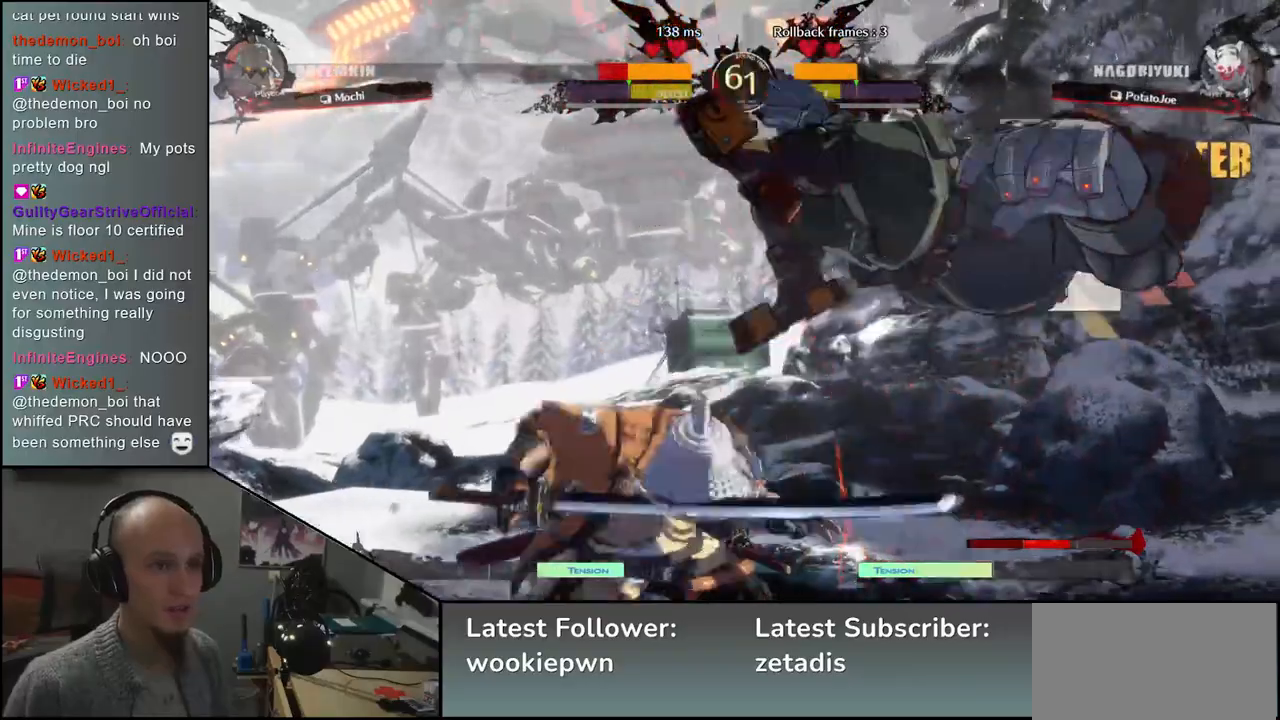
{"buttons": [], "left_stick": "center", "events": []}
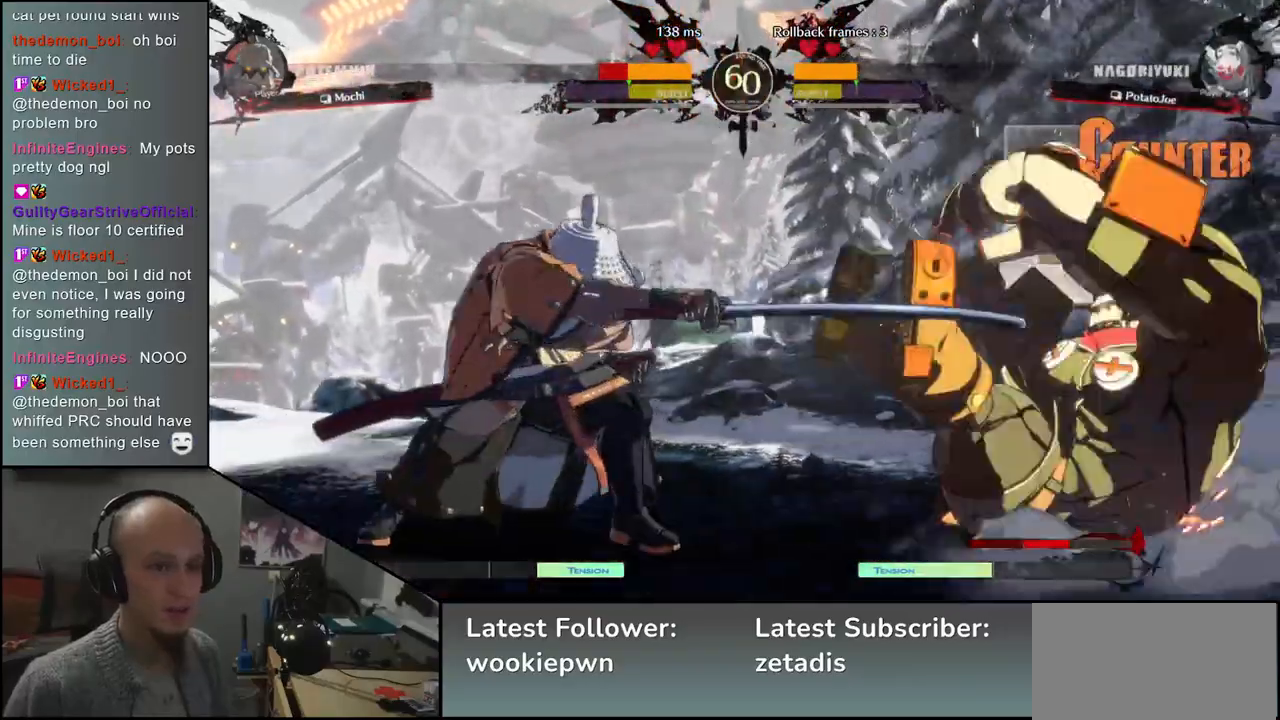
{"buttons": [], "left_stick": "down", "events": [[100, "left_stick", "left"], [217, "left_stick", "right"], [250, "L2", "down"], [333, "L2", "up"], [333, "left_stick", "center"], [500, "left_stick", "down"]]}
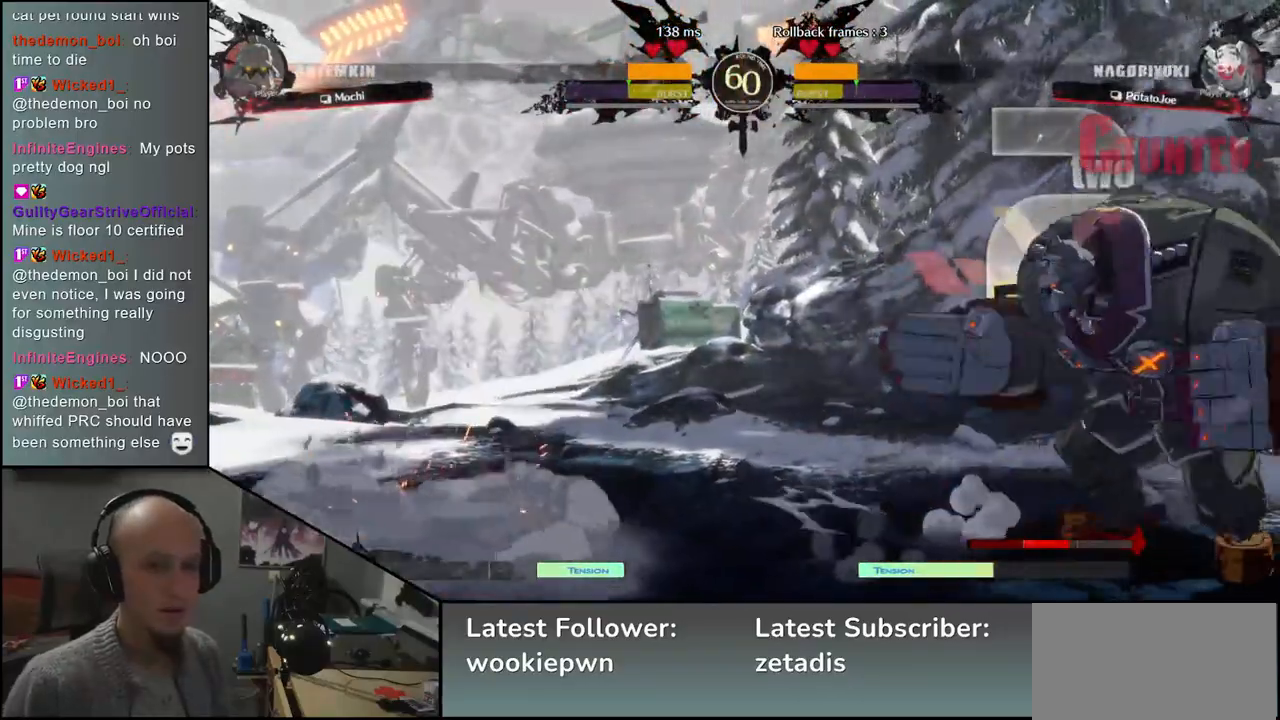
{"buttons": [], "left_stick": "down", "events": [[83, "L2", "down"], [117, "L2", "up"], [200, "L2", "down"], [283, "L2", "up"], [400, "L1", "down"], [500, "L1", "up"]]}
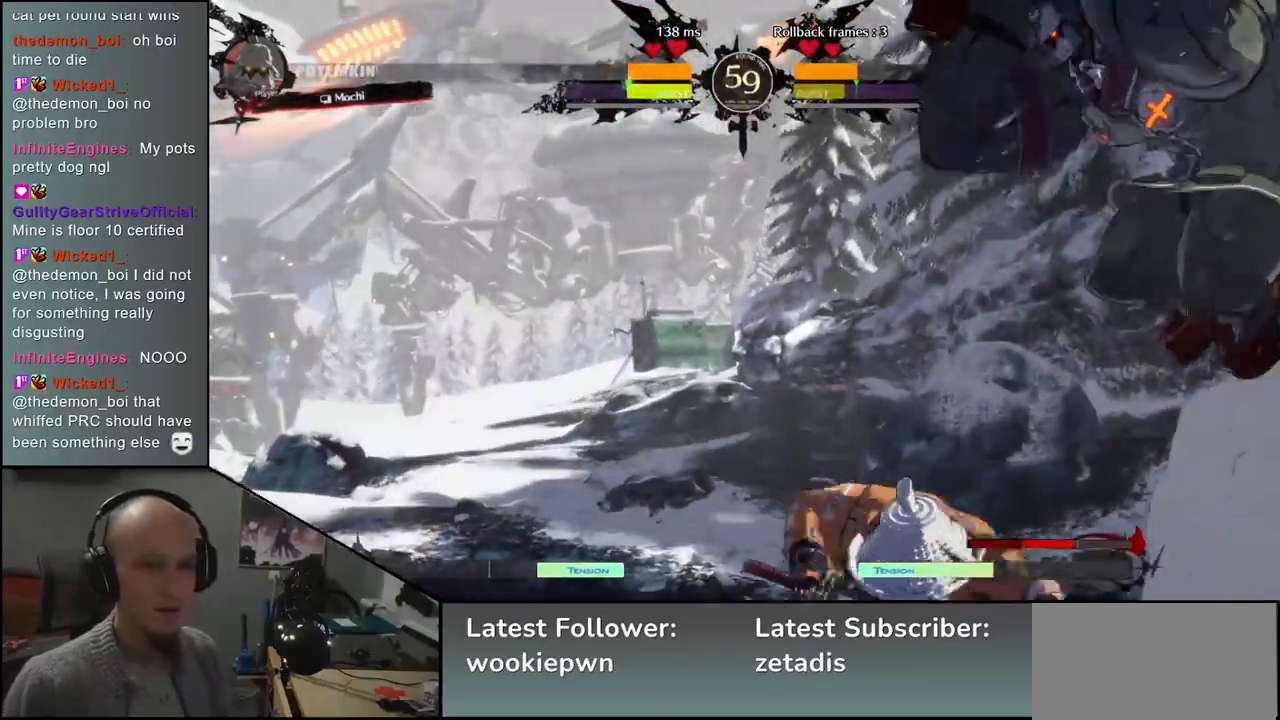
{"buttons": [], "left_stick": "left", "events": [[100, "left_stick", "left"]]}
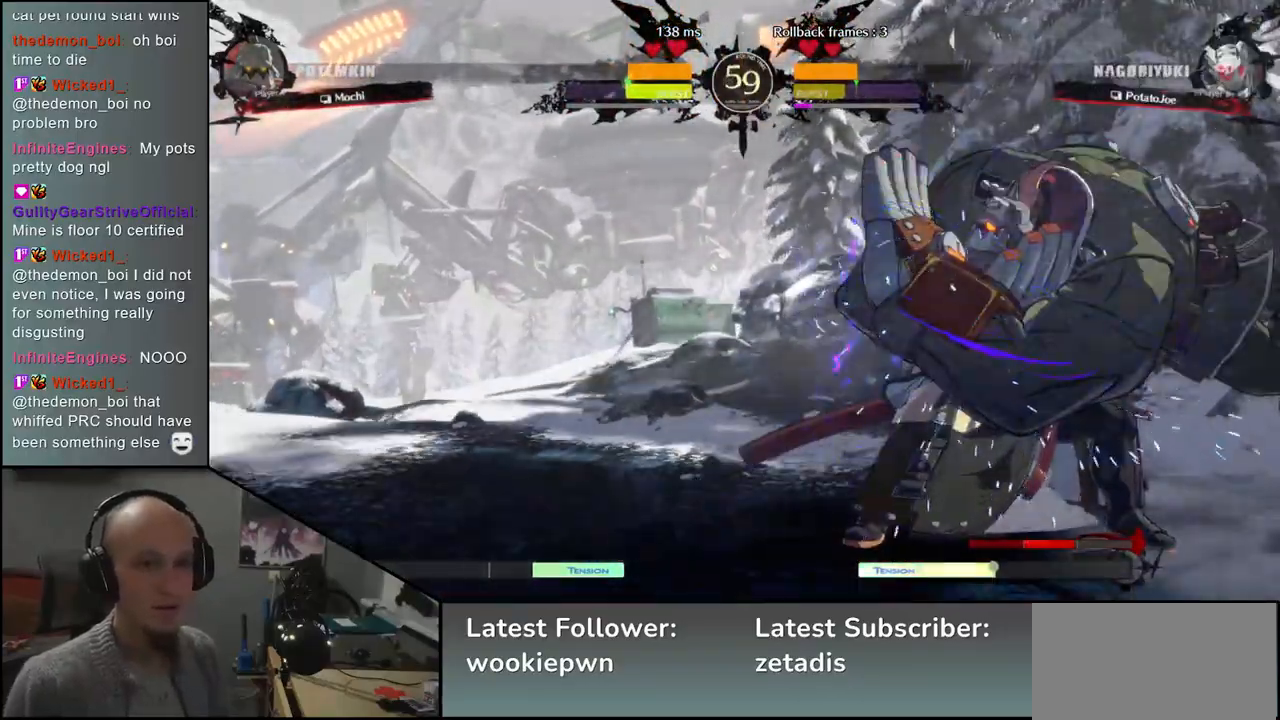
{"buttons": [], "left_stick": "down-left", "events": [[183, "left_stick", "down-left"]]}
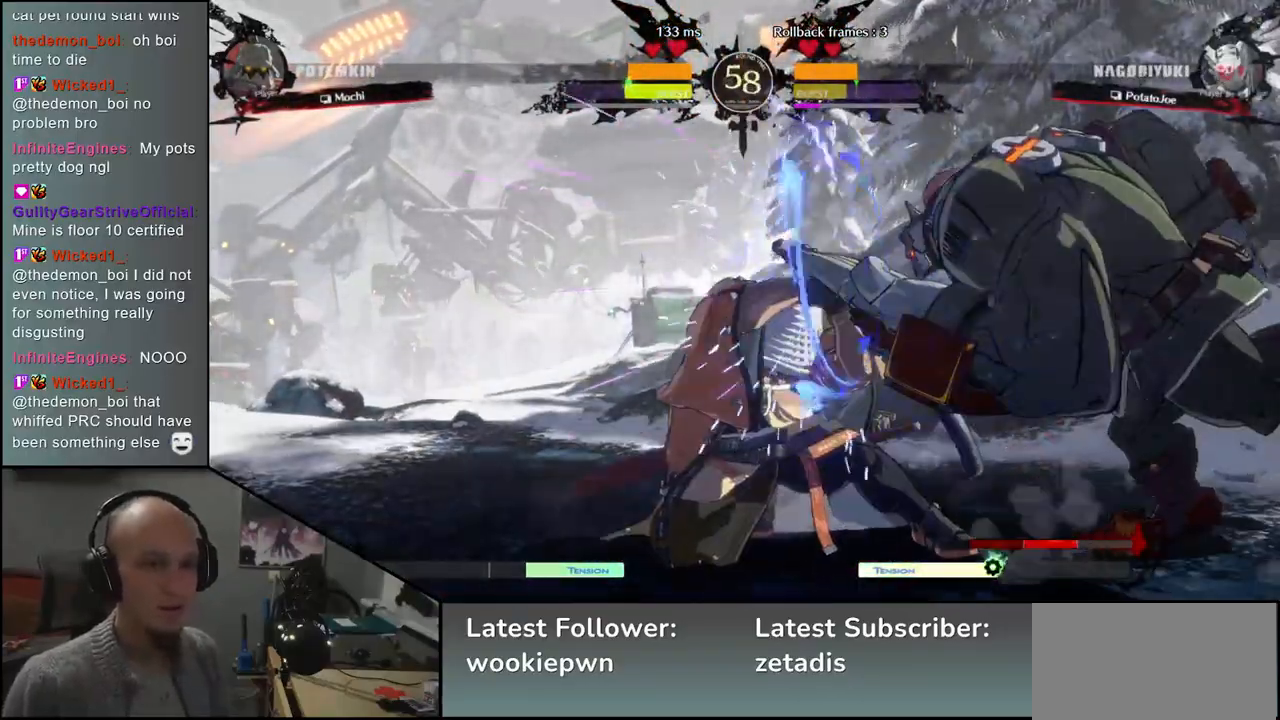
{"buttons": [], "left_stick": "left", "events": [[483, "left_stick", "left"]]}